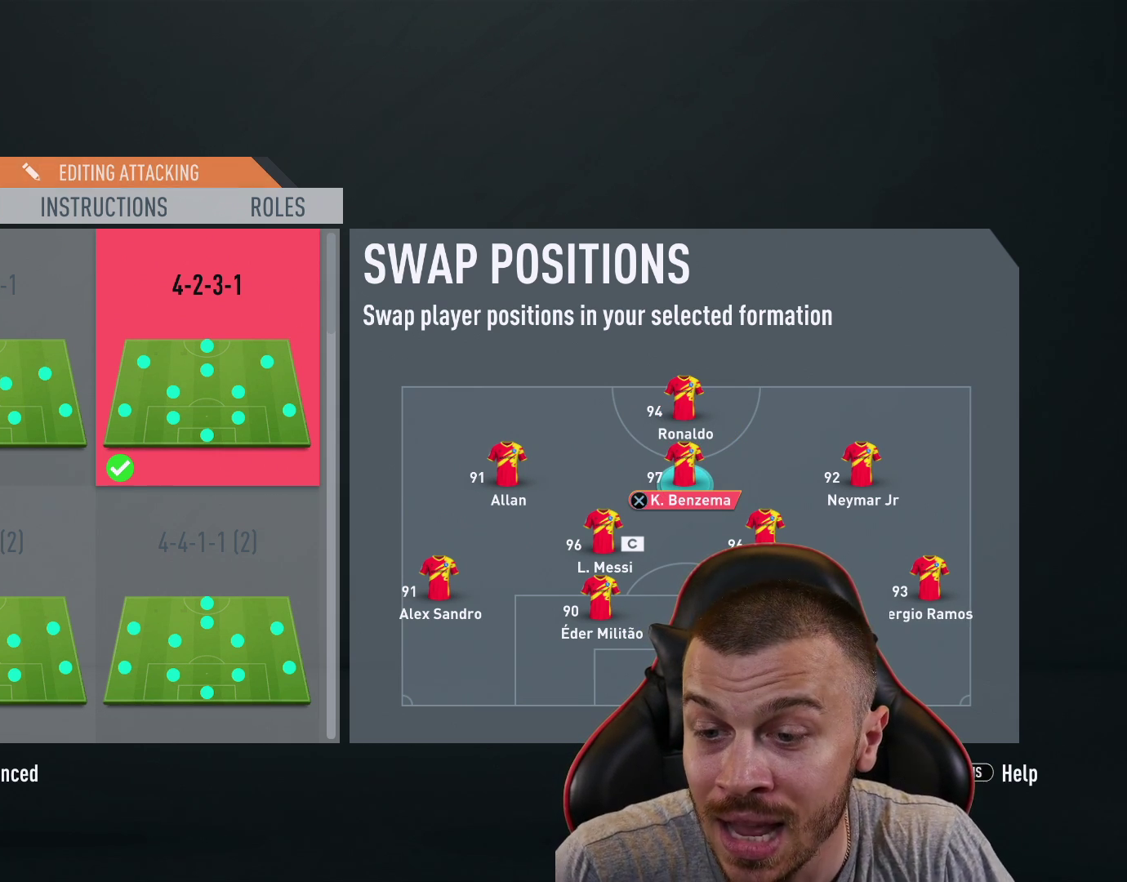
Gameplay with a controller (PlayStation layout); each line is a JSON object with the inputs held at the frame after it. "events" lists button and stick changes between this image and that frame as [ms after this image, input, new state], when the widget could be followed in between.
{"buttons": [], "left_stick": "center", "right_stick": "center", "events": [[66, "CROSS", "down"], [150, "CROSS", "up"], [200, "DPAD_RIGHT", "down"], [317, "DPAD_RIGHT", "up"]]}
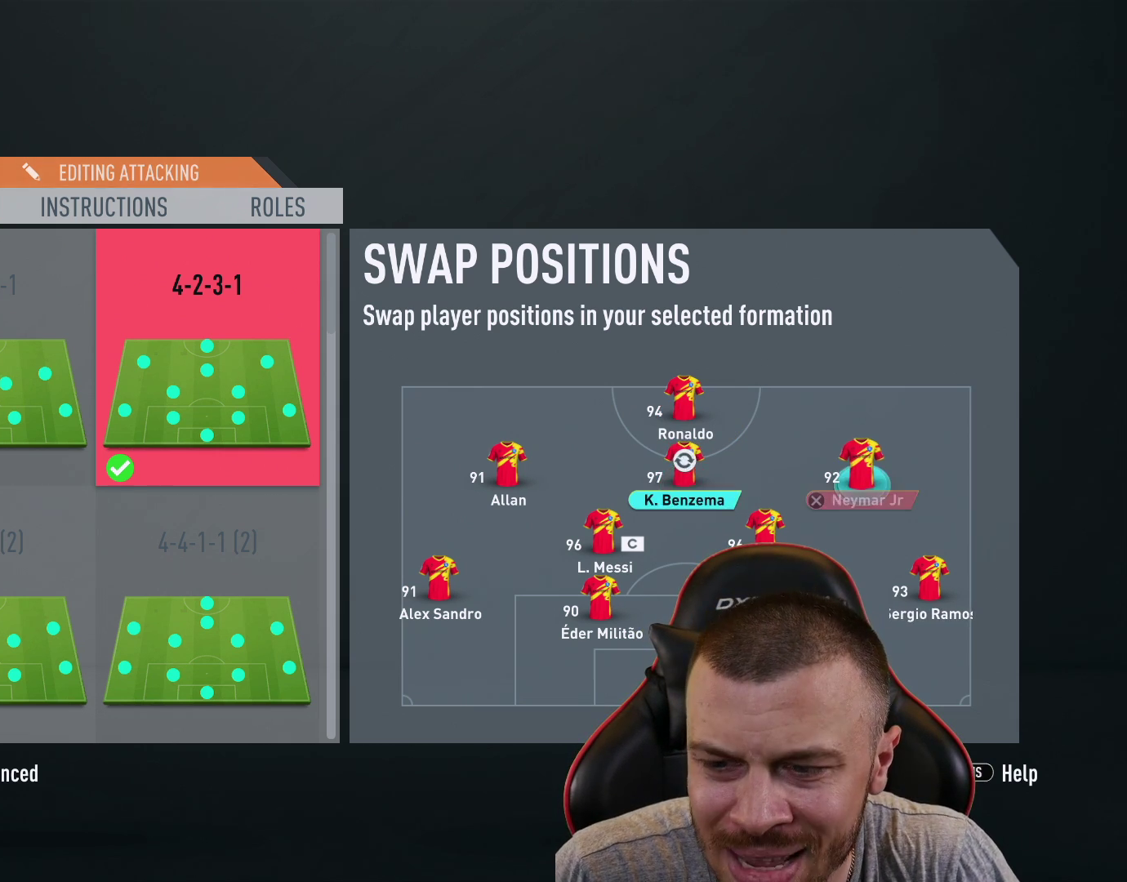
{"buttons": [], "left_stick": "center", "right_stick": "center", "events": [[200, "CROSS", "down"], [267, "CROSS", "up"]]}
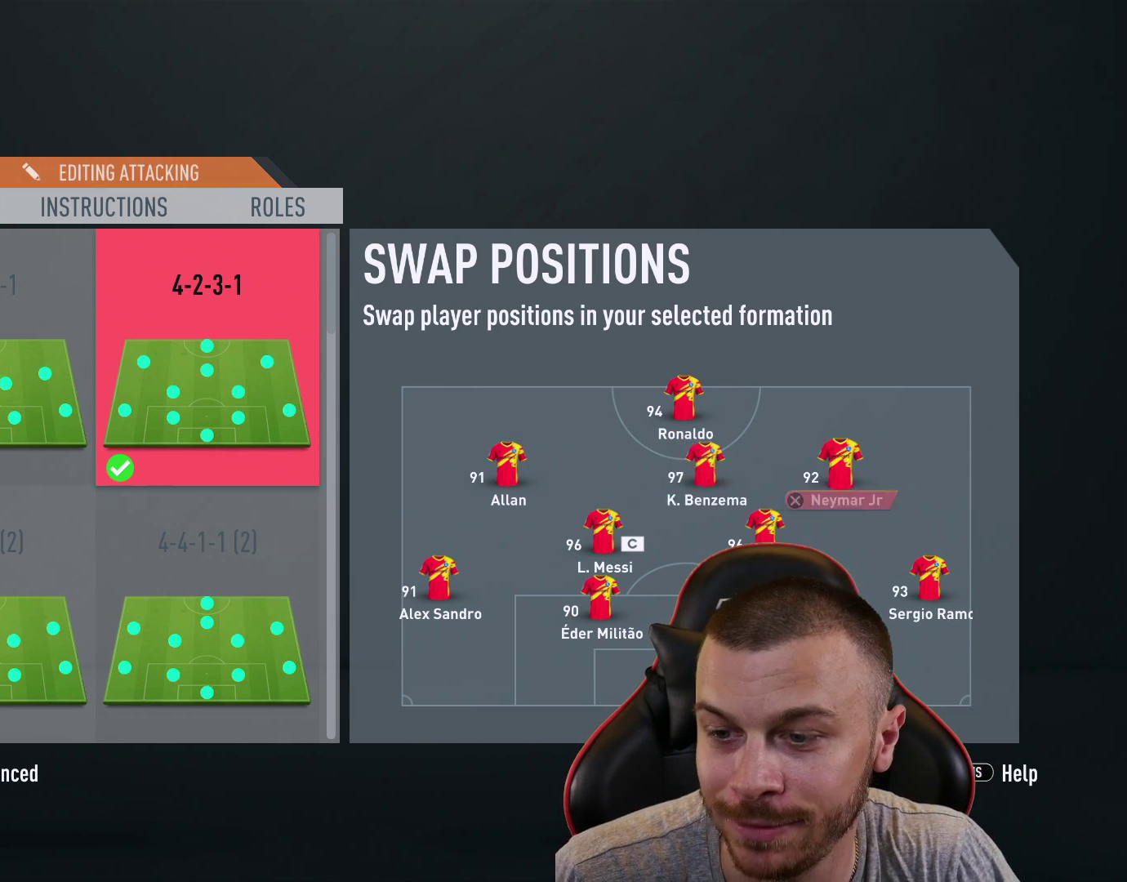
{"buttons": [], "left_stick": "center", "right_stick": "center", "events": []}
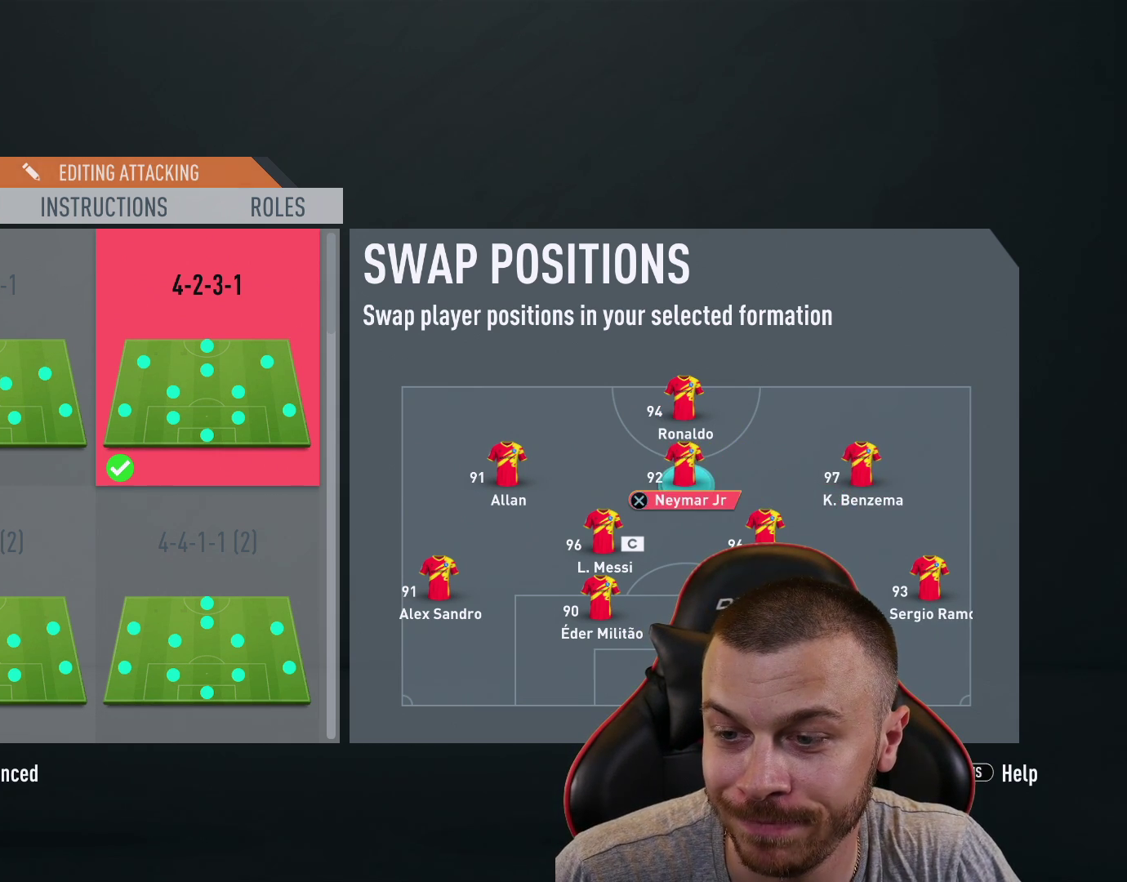
{"buttons": [], "left_stick": "center", "right_stick": "center", "events": [[300, "DPAD_RIGHT", "down"], [401, "DPAD_RIGHT", "up"]]}
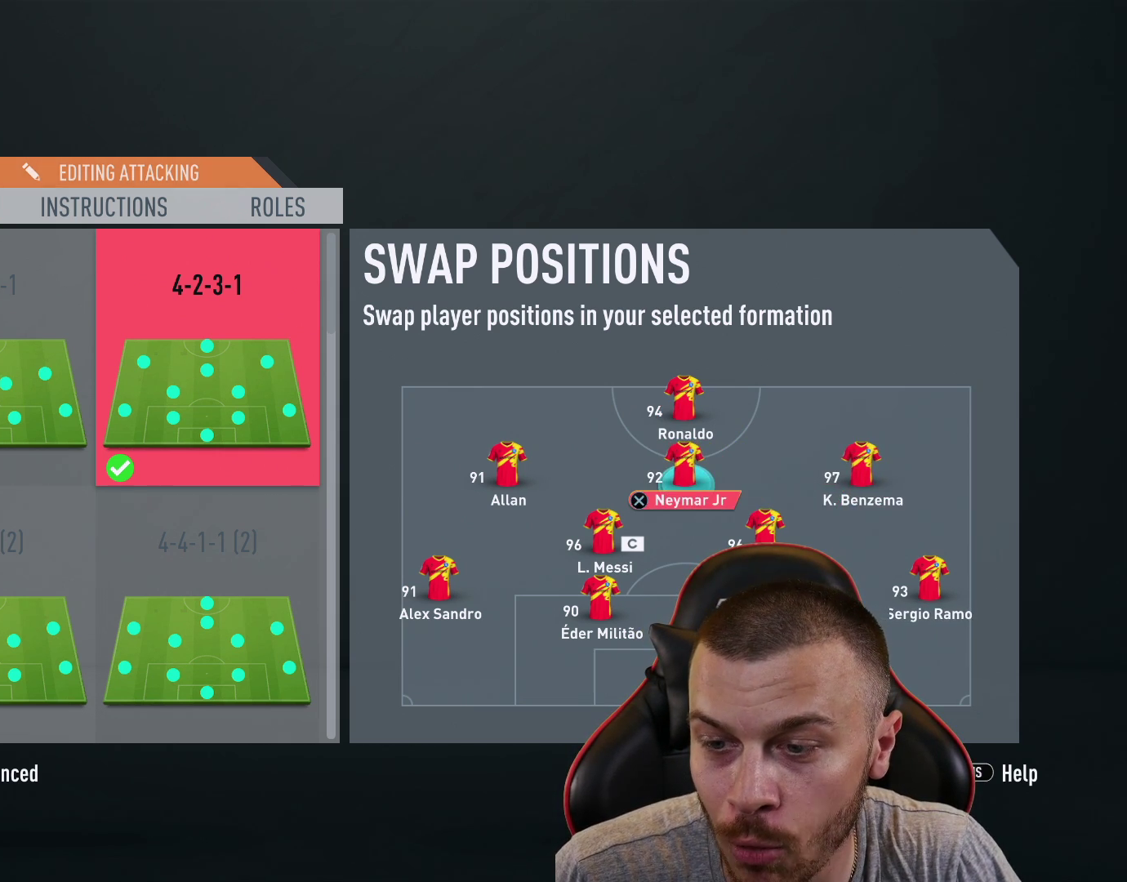
{"buttons": [], "left_stick": "center", "right_stick": "center", "events": []}
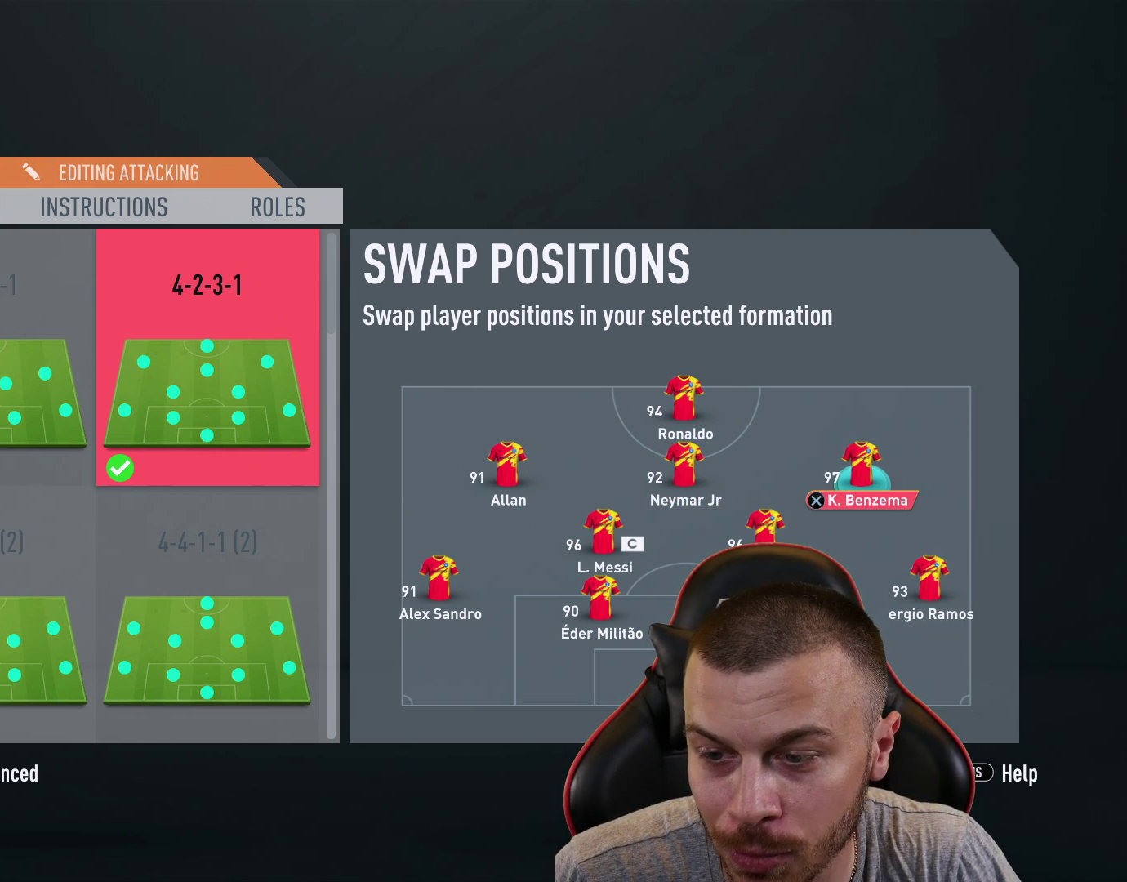
{"buttons": [], "left_stick": "center", "right_stick": "center", "events": [[200, "DPAD_LEFT", "down"], [300, "DPAD_LEFT", "up"]]}
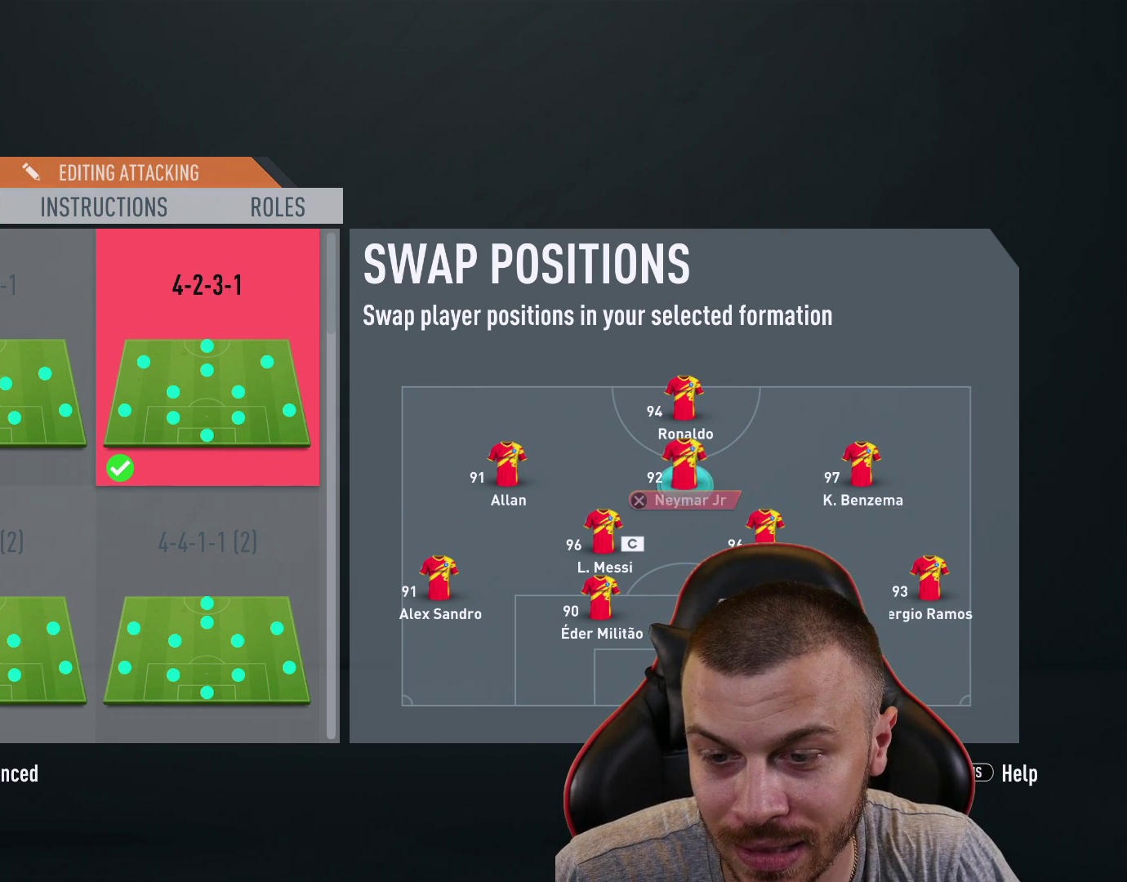
{"buttons": [], "left_stick": "center", "right_stick": "center", "events": [[66, "CROSS", "down"], [166, "CROSS", "up"], [233, "DPAD_LEFT", "down"], [333, "DPAD_LEFT", "up"]]}
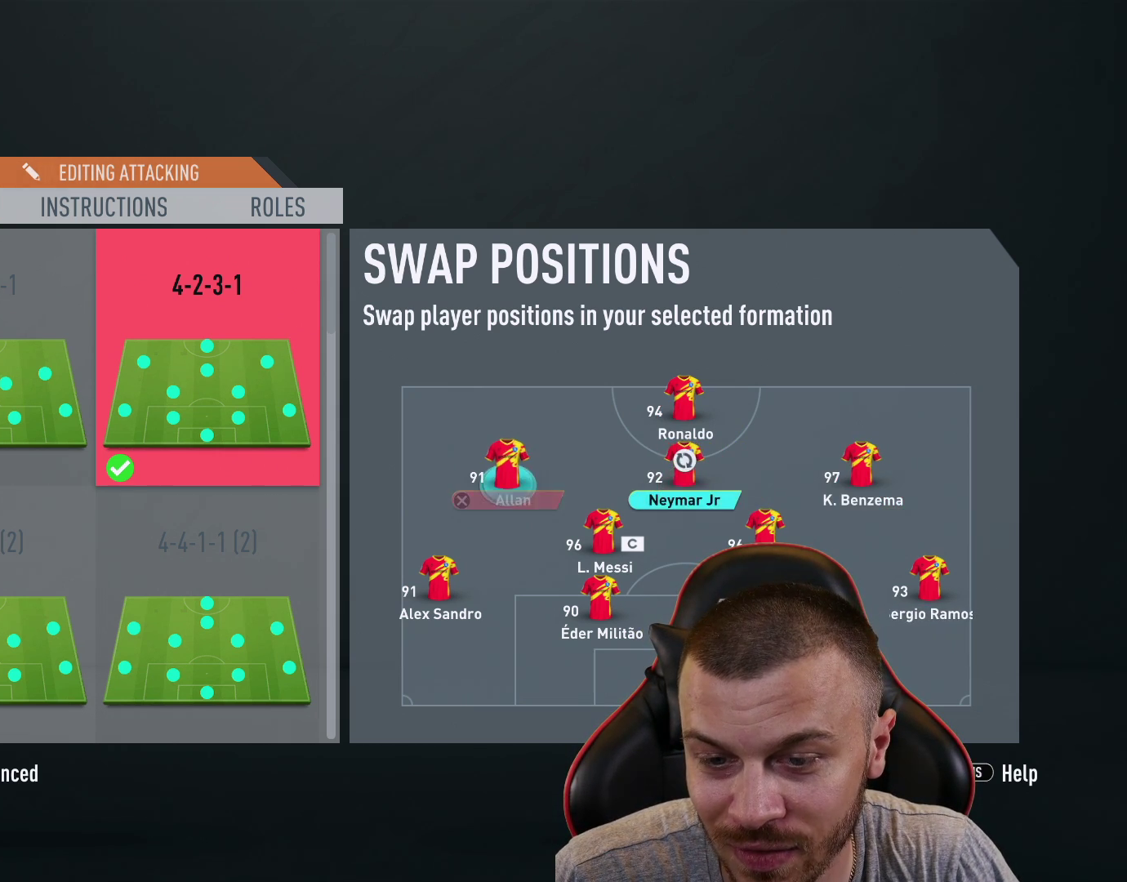
{"buttons": [], "left_stick": "center", "right_stick": "center", "events": [[84, "CROSS", "down"], [200, "CROSS", "up"]]}
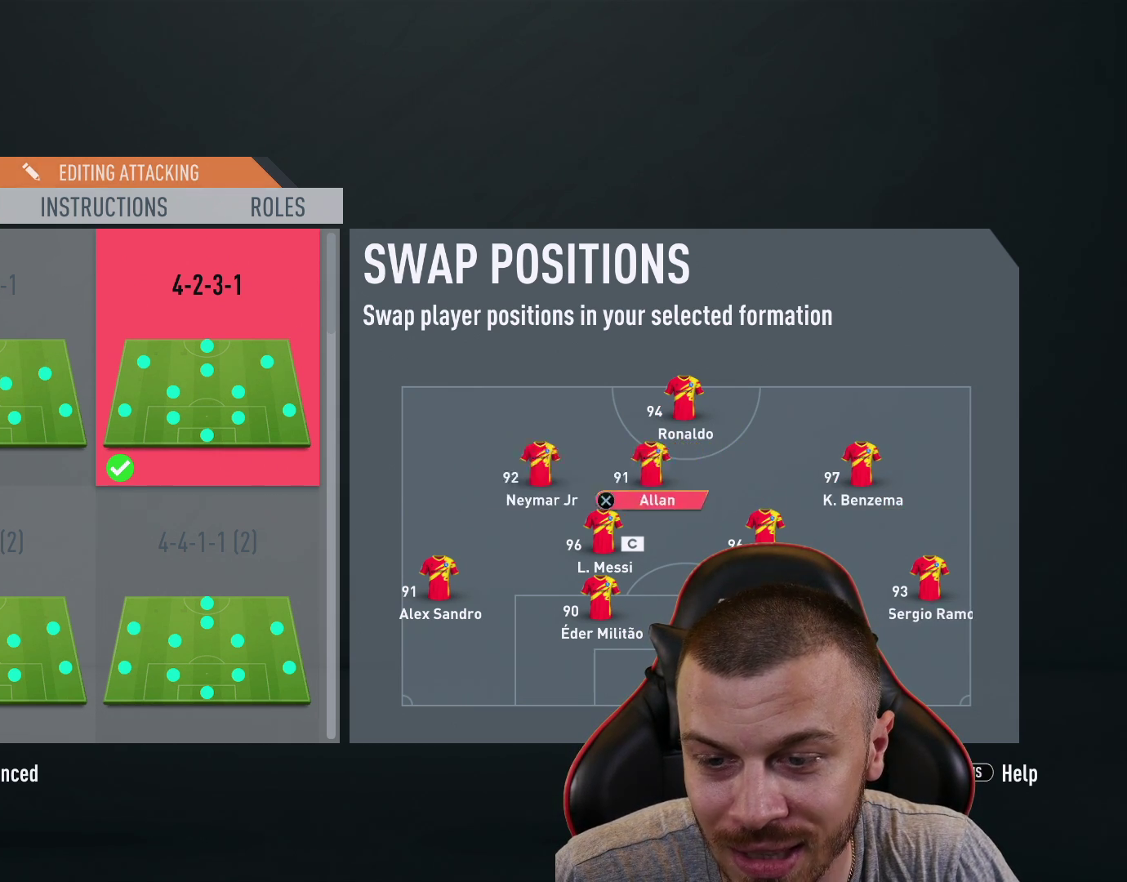
{"buttons": ["CROSS"], "left_stick": "center", "right_stick": "center", "events": [[483, "CROSS", "down"]]}
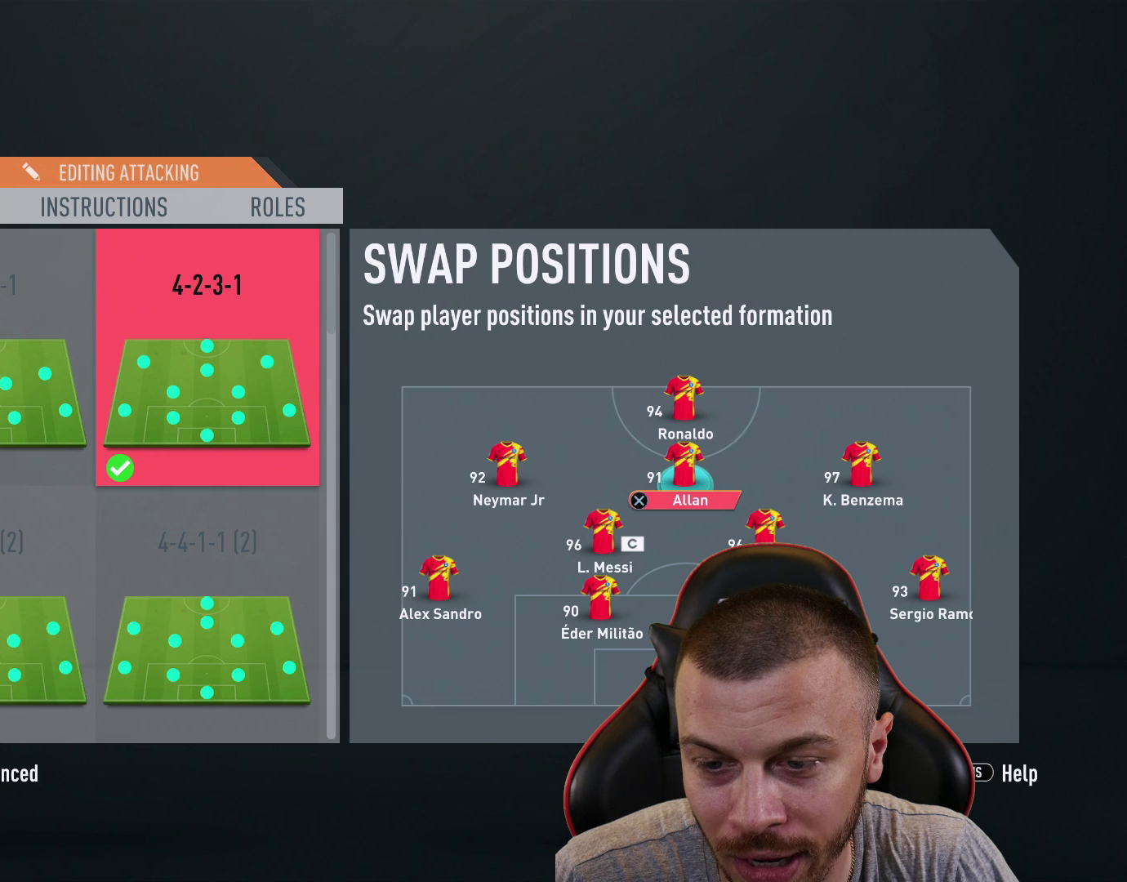
{"buttons": [], "left_stick": "center", "right_stick": "center", "events": [[100, "CROSS", "up"], [200, "DPAD_DOWN", "down"], [300, "DPAD_DOWN", "up"]]}
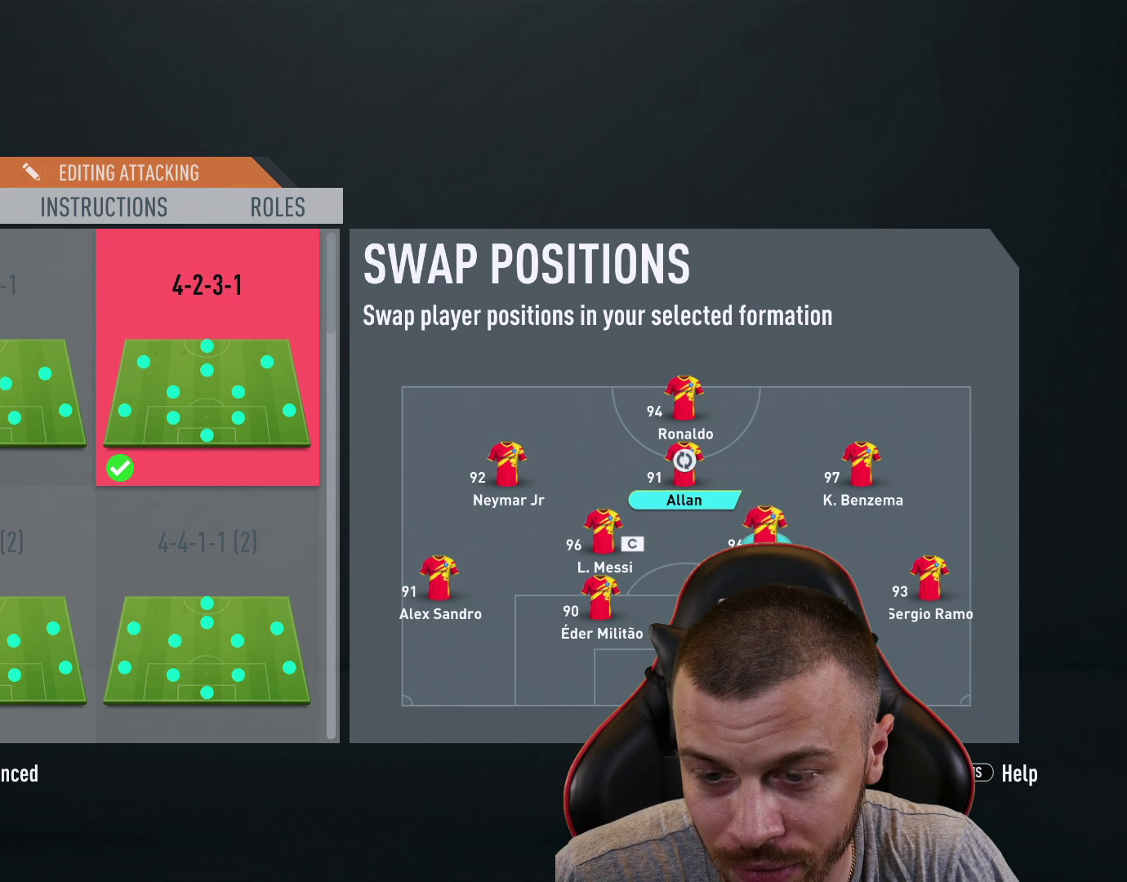
{"buttons": ["CROSS"], "left_stick": "center", "right_stick": "center", "events": [[116, "DPAD_LEFT", "down"], [233, "DPAD_LEFT", "up"], [483, "CROSS", "down"]]}
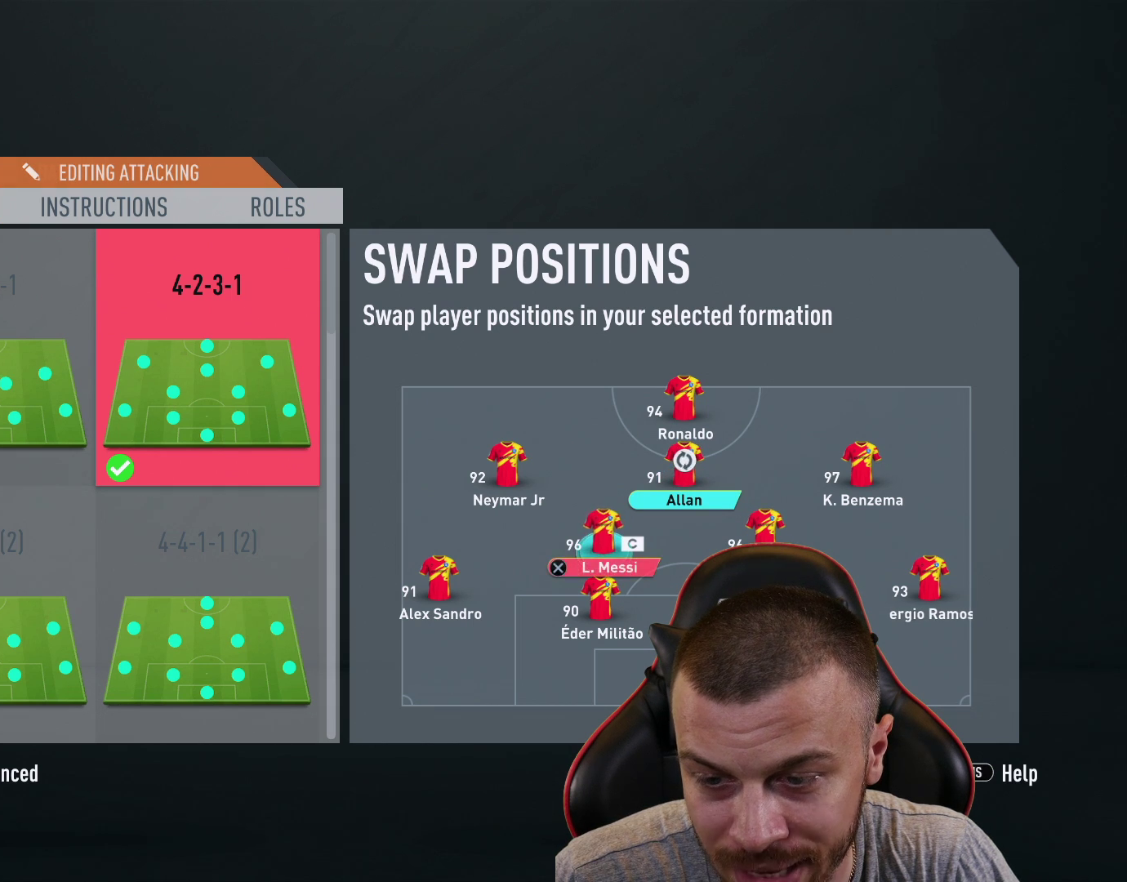
{"buttons": [], "left_stick": "center", "right_stick": "center", "events": [[84, "CROSS", "up"]]}
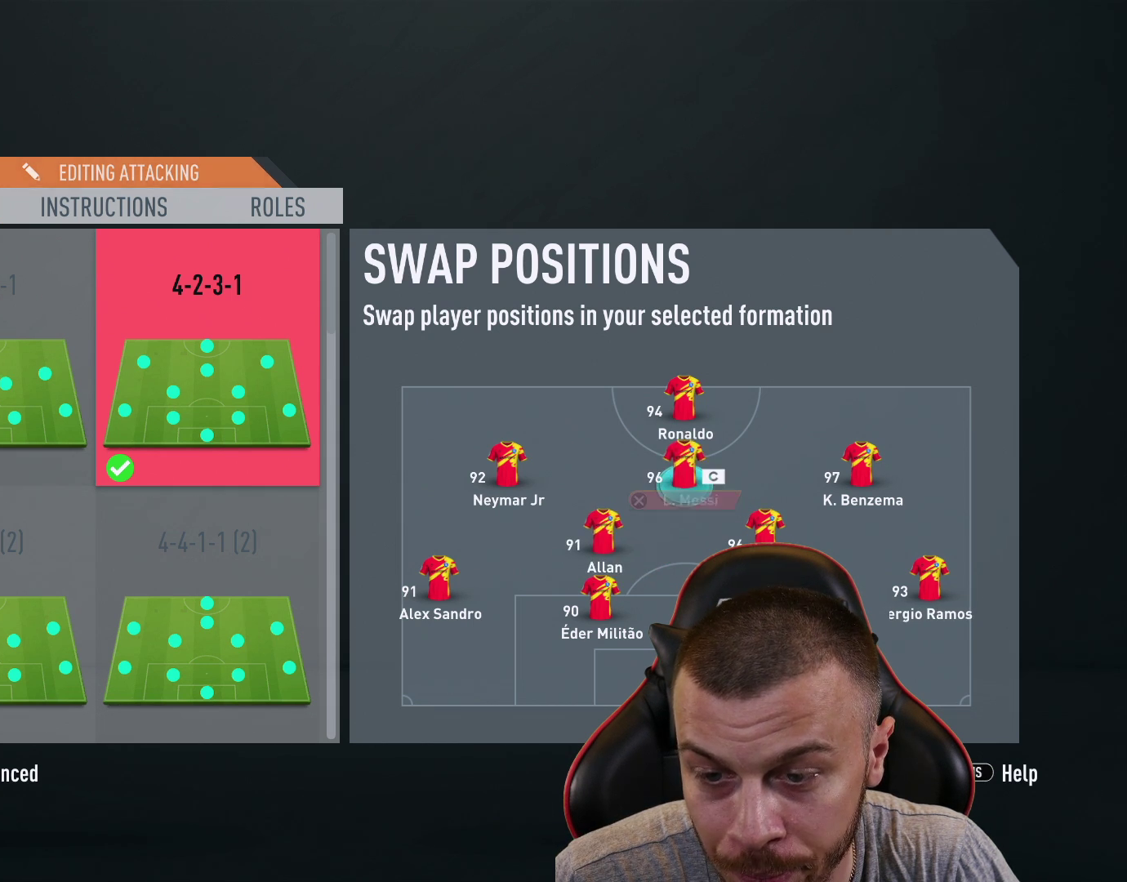
{"buttons": [], "left_stick": "center", "right_stick": "center", "events": [[233, "DPAD_UP", "down"], [333, "DPAD_UP", "up"]]}
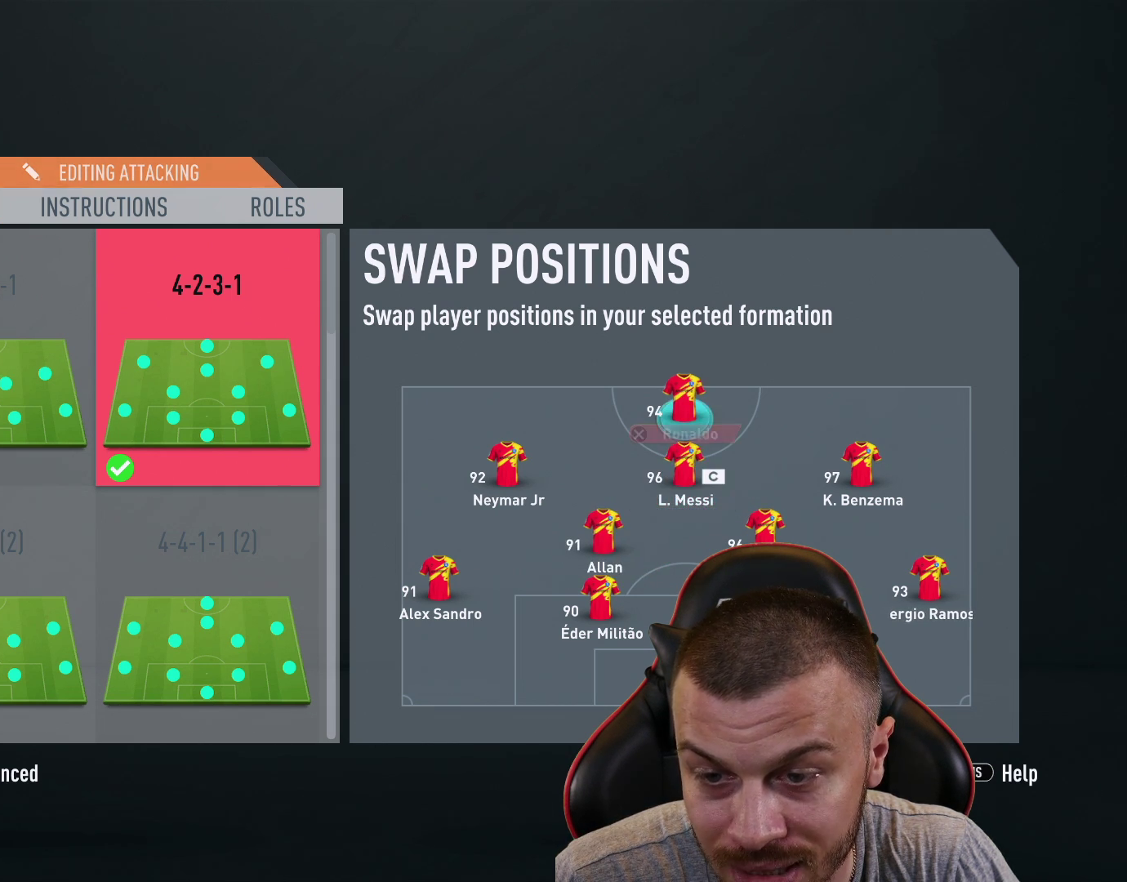
{"buttons": [], "left_stick": "center", "right_stick": "center", "events": []}
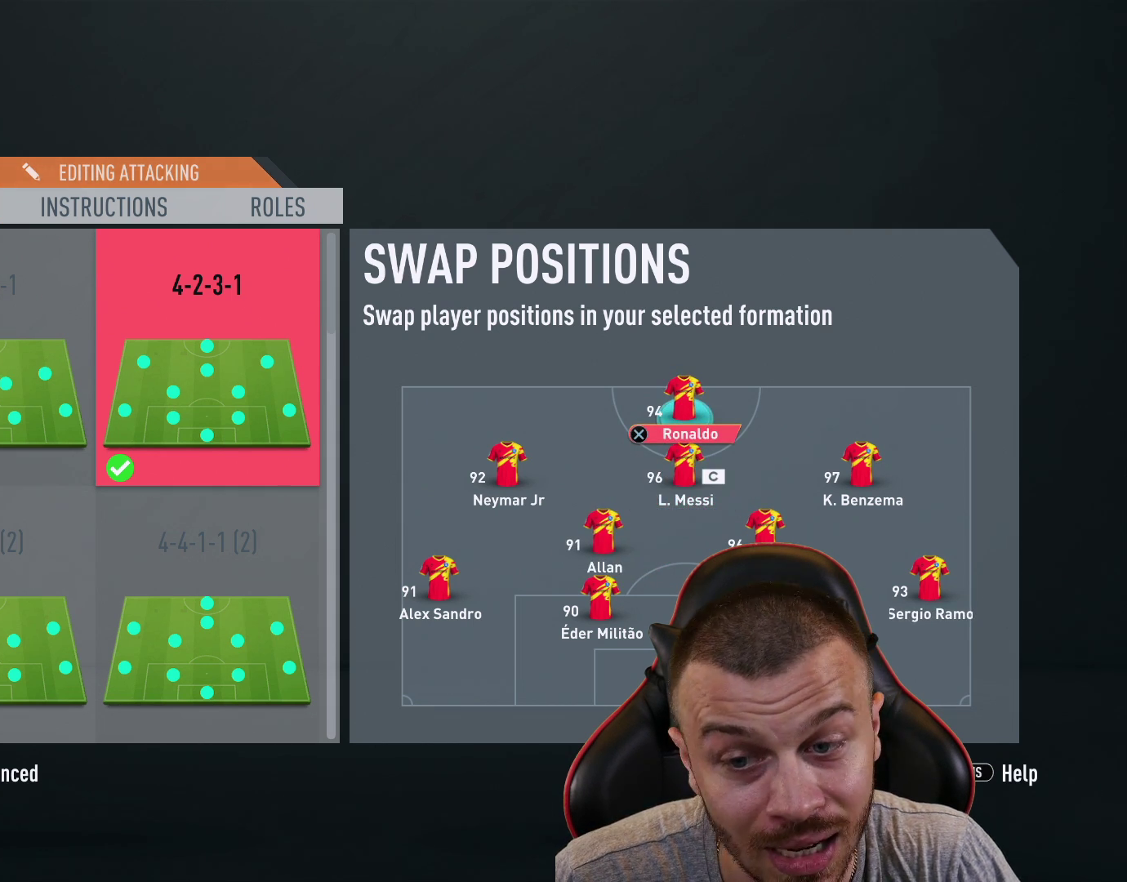
{"buttons": [], "left_stick": "center", "right_stick": "center", "events": []}
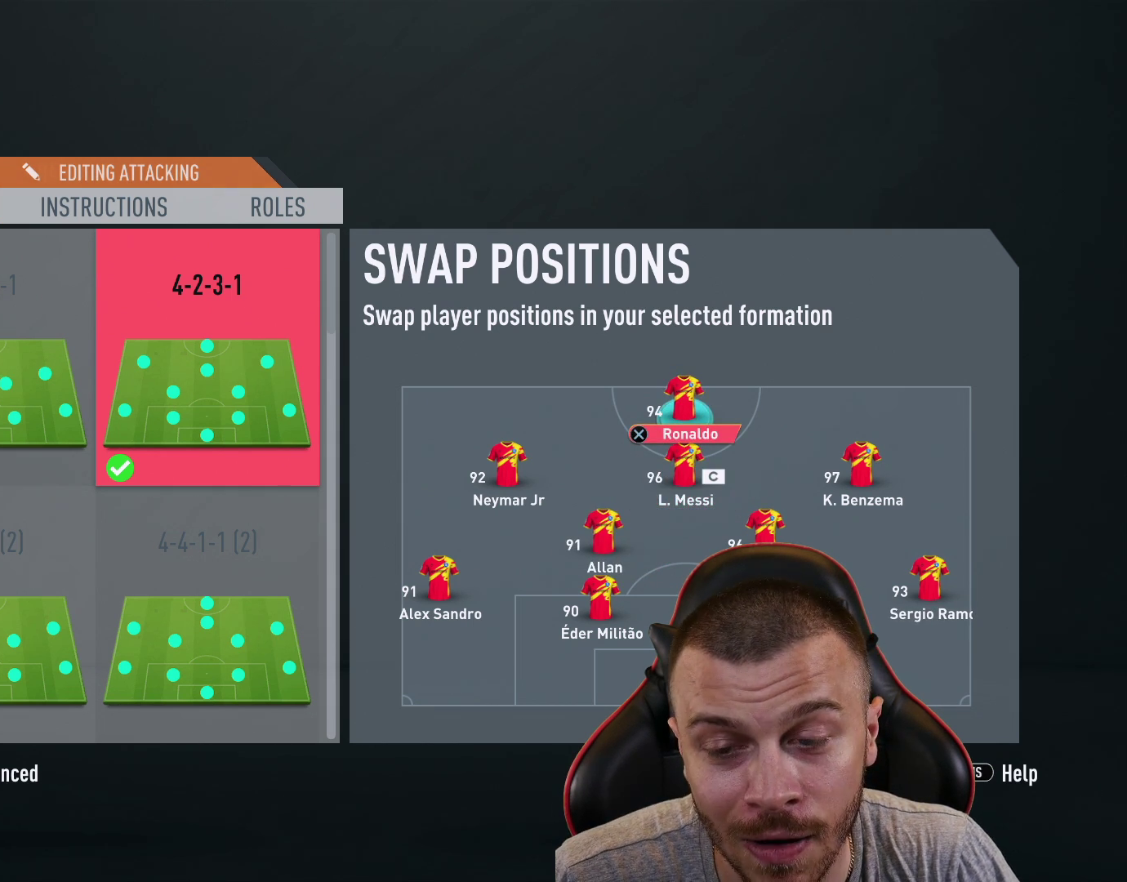
{"buttons": [], "left_stick": "center", "right_stick": "center", "events": []}
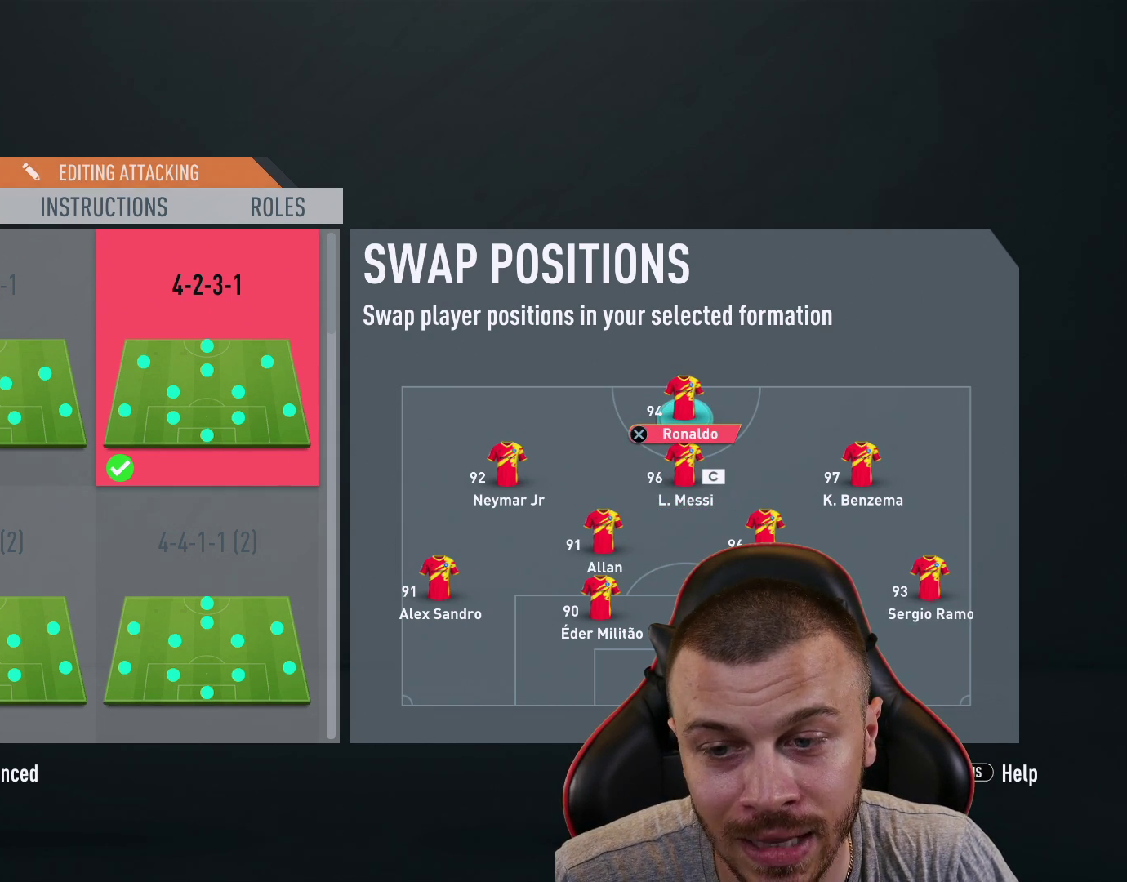
{"buttons": [], "left_stick": "center", "right_stick": "center", "events": [[350, "DPAD_DOWN", "down"], [500, "DPAD_DOWN", "up"]]}
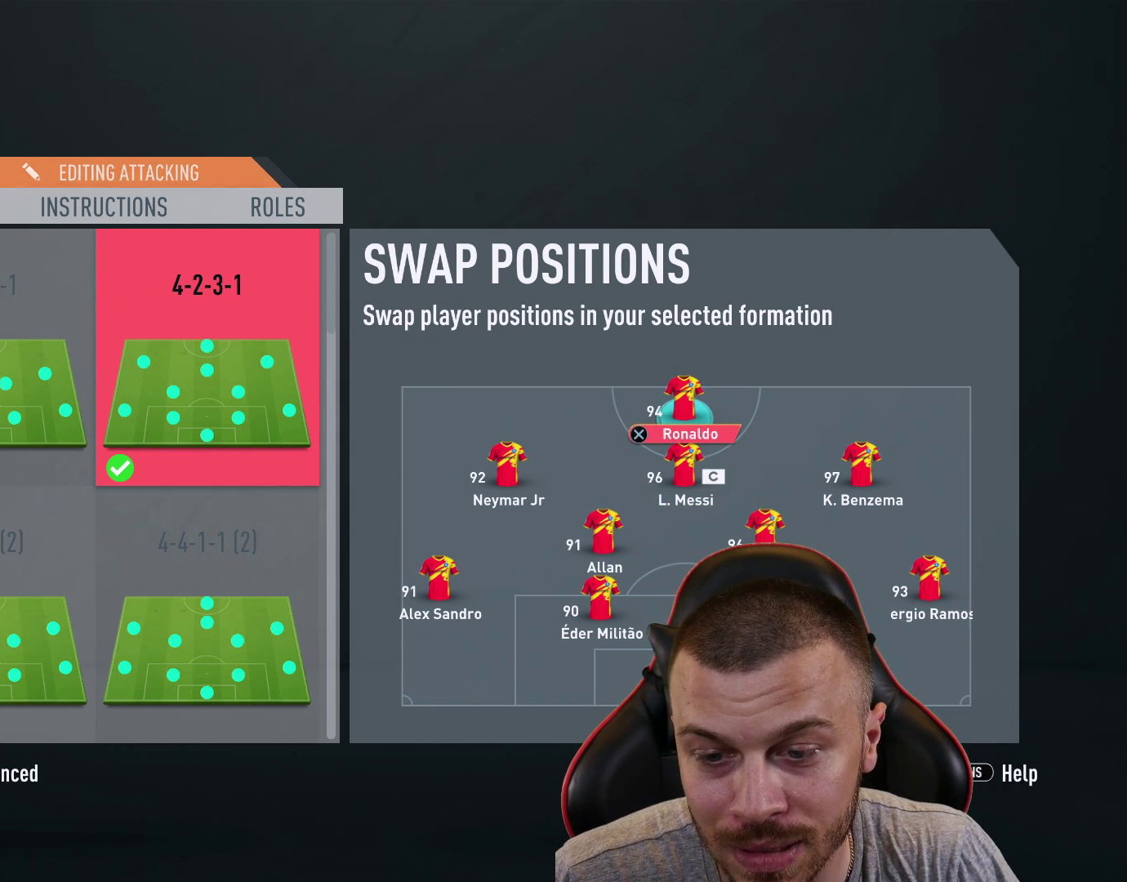
{"buttons": ["DPAD_UP"], "left_stick": "center", "right_stick": "center", "events": [[100, "DPAD_DOWN", "down"], [184, "DPAD_DOWN", "up"], [467, "DPAD_UP", "down"]]}
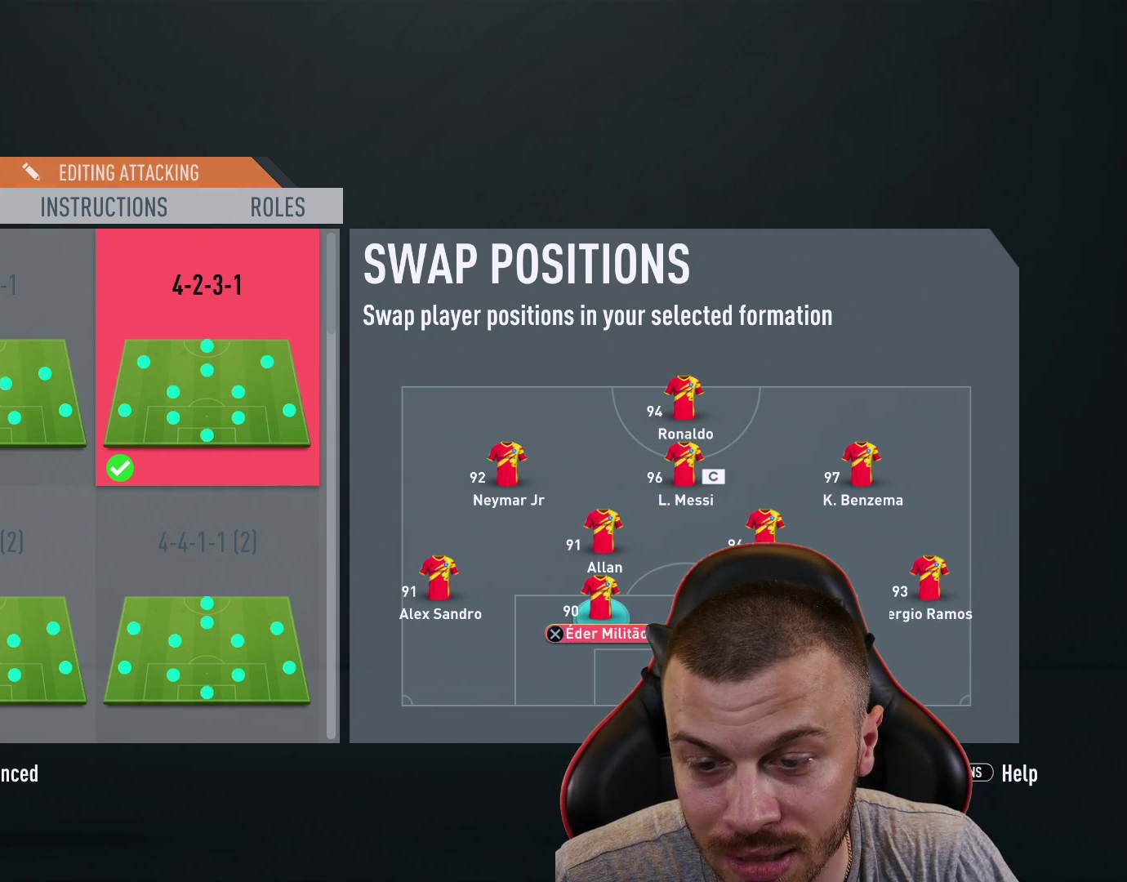
{"buttons": [], "left_stick": "center", "right_stick": "center", "events": [[50, "DPAD_UP", "up"]]}
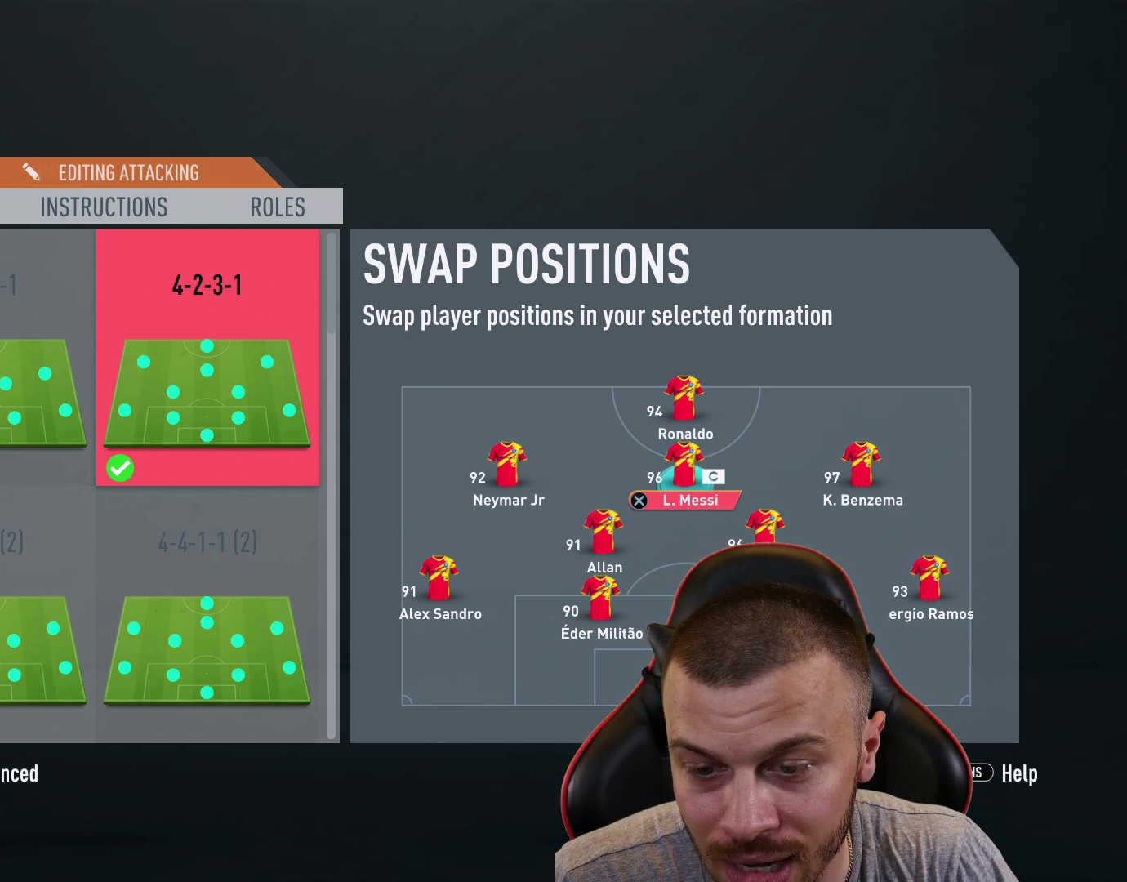
{"buttons": [], "left_stick": "center", "right_stick": "center", "events": [[234, "DPAD_DOWN", "down"], [334, "DPAD_DOWN", "up"]]}
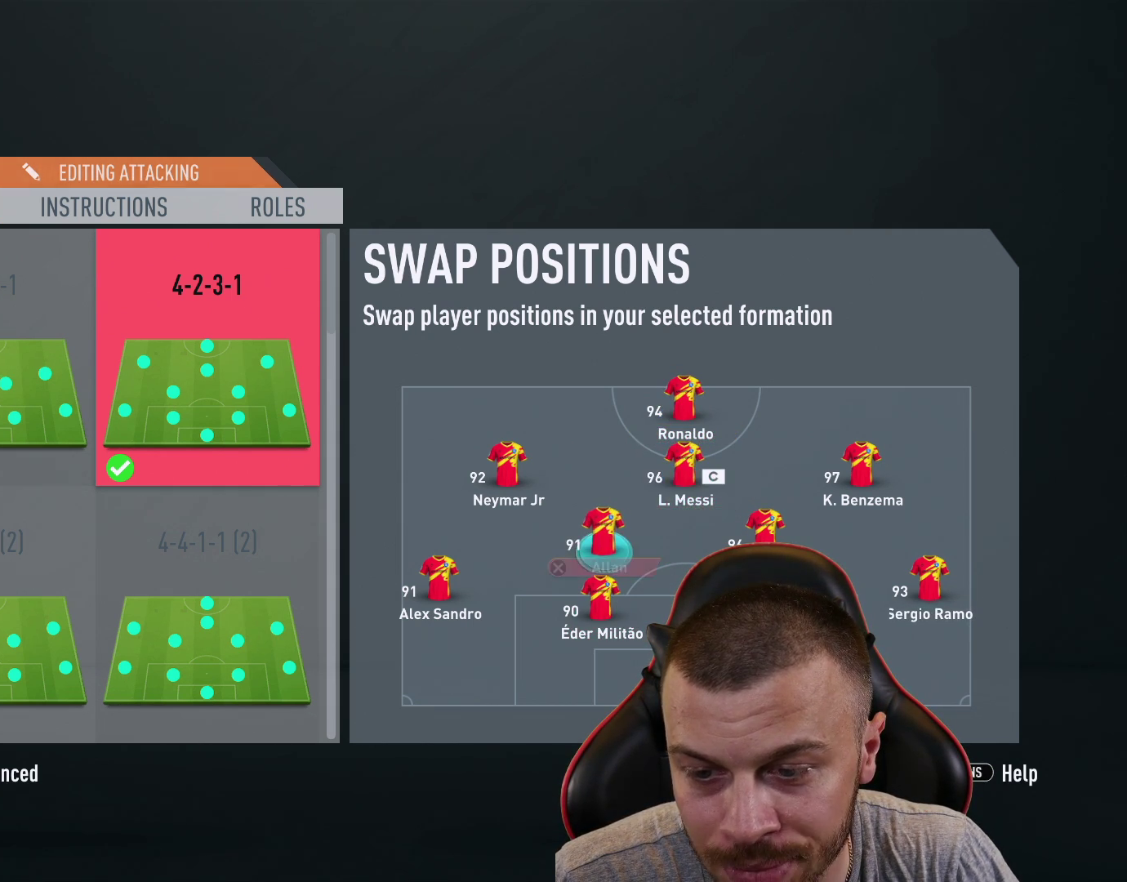
{"buttons": [], "left_stick": "center", "right_stick": "center", "events": [[217, "DPAD_RIGHT", "down"], [333, "DPAD_RIGHT", "up"]]}
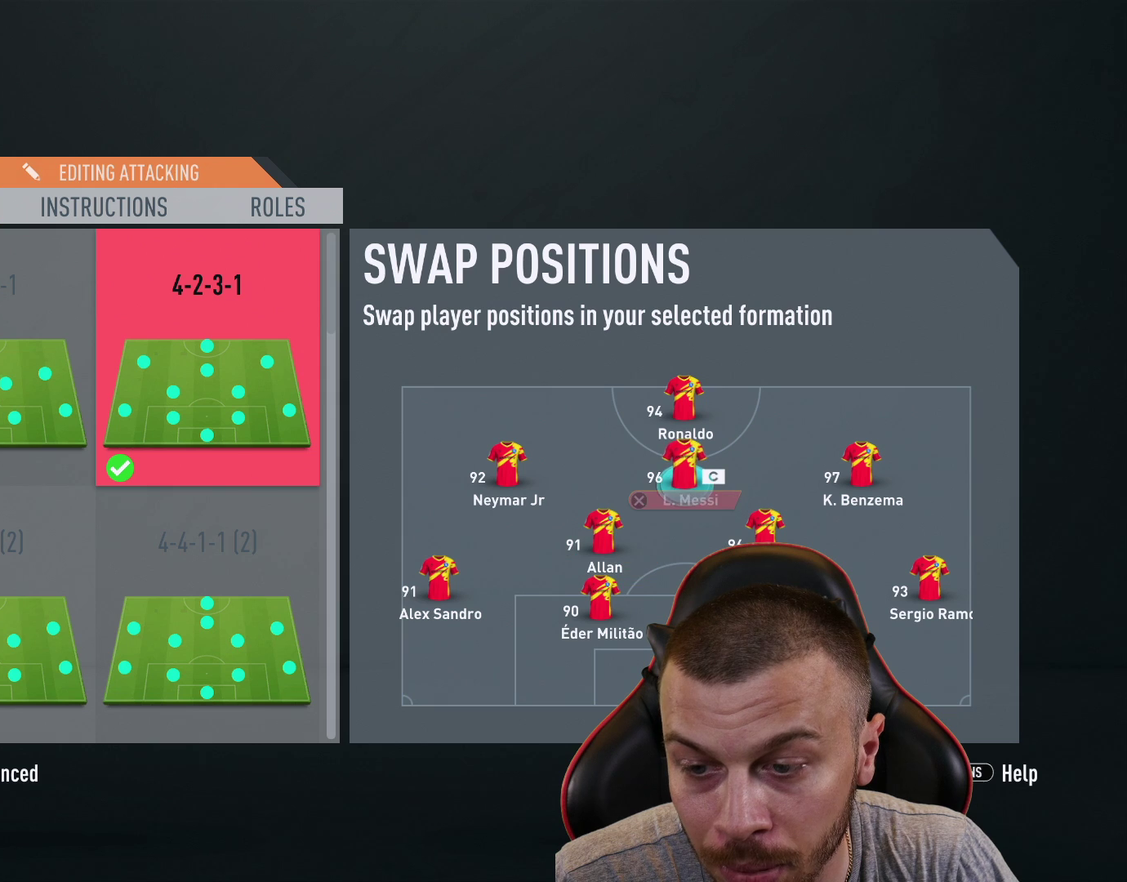
{"buttons": [], "left_stick": "center", "right_stick": "center", "events": [[184, "DPAD_DOWN", "down"], [284, "DPAD_DOWN", "up"], [384, "DPAD_DOWN", "down"], [434, "DPAD_DOWN", "up"]]}
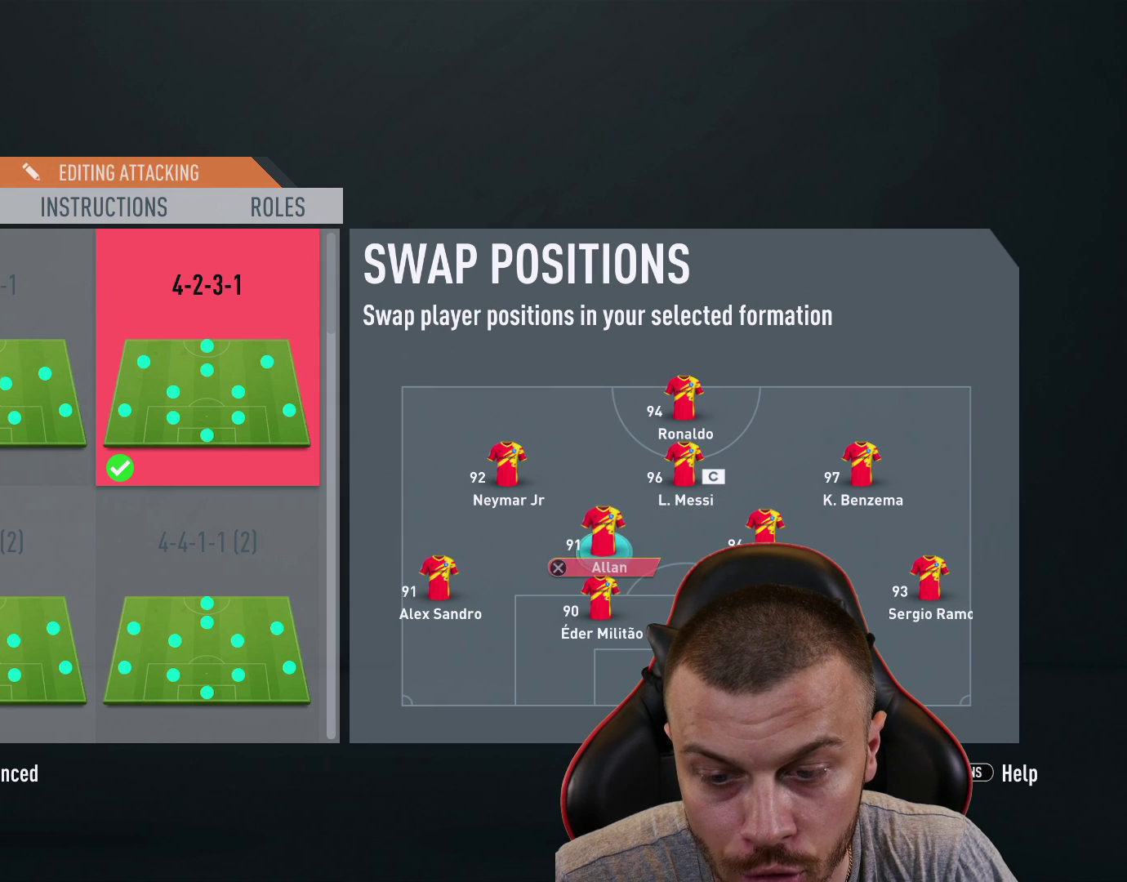
{"buttons": [], "left_stick": "center", "right_stick": "center", "events": [[250, "DPAD_LEFT", "down"], [367, "DPAD_LEFT", "up"]]}